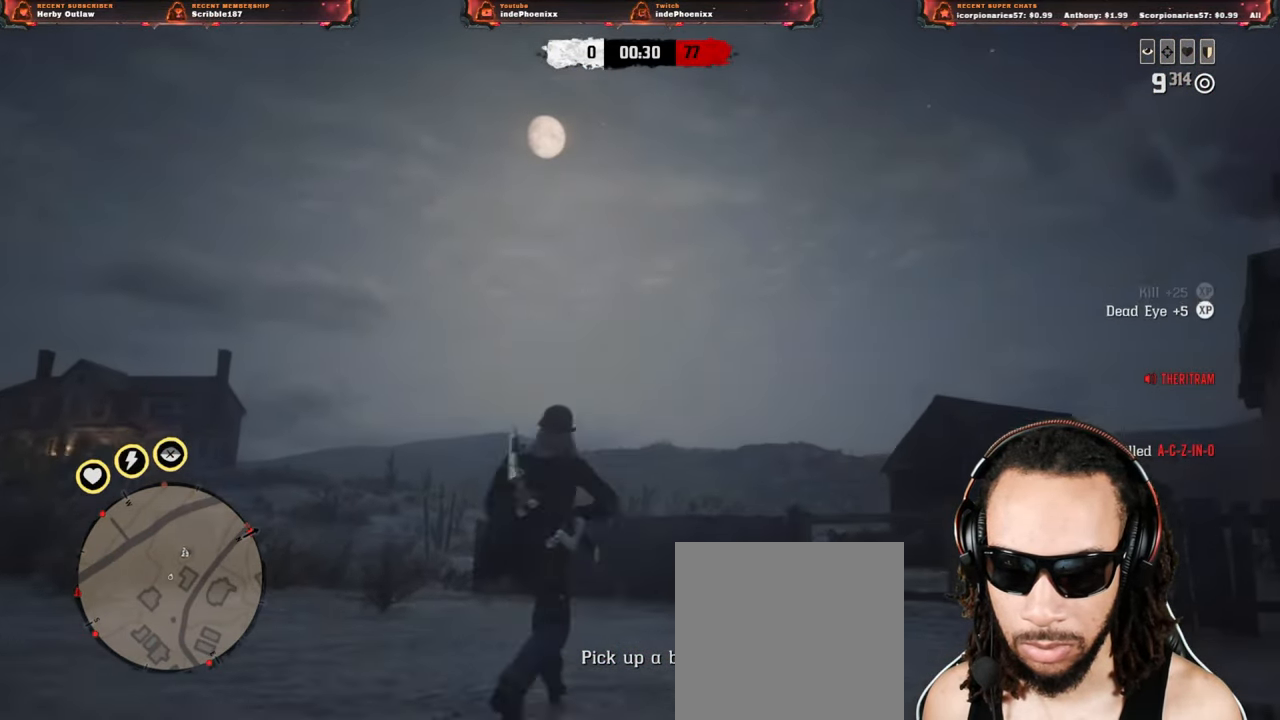
Gameplay with a controller (PlayStation layout); each line is a JSON object with the inputs held at the frame after it (dt_ms = milliseconds from this image to that frame). "events" lists button and stick changes between this image and that frame as [ms after this image, input, new state], when the widget could be followed in between.
{"dt_ms": 500, "buttons": [], "left_stick": "right", "right_stick": "center", "events": [[117, "left_stick", "right"], [317, "SQUARE", "down"], [383, "SQUARE", "up"]]}
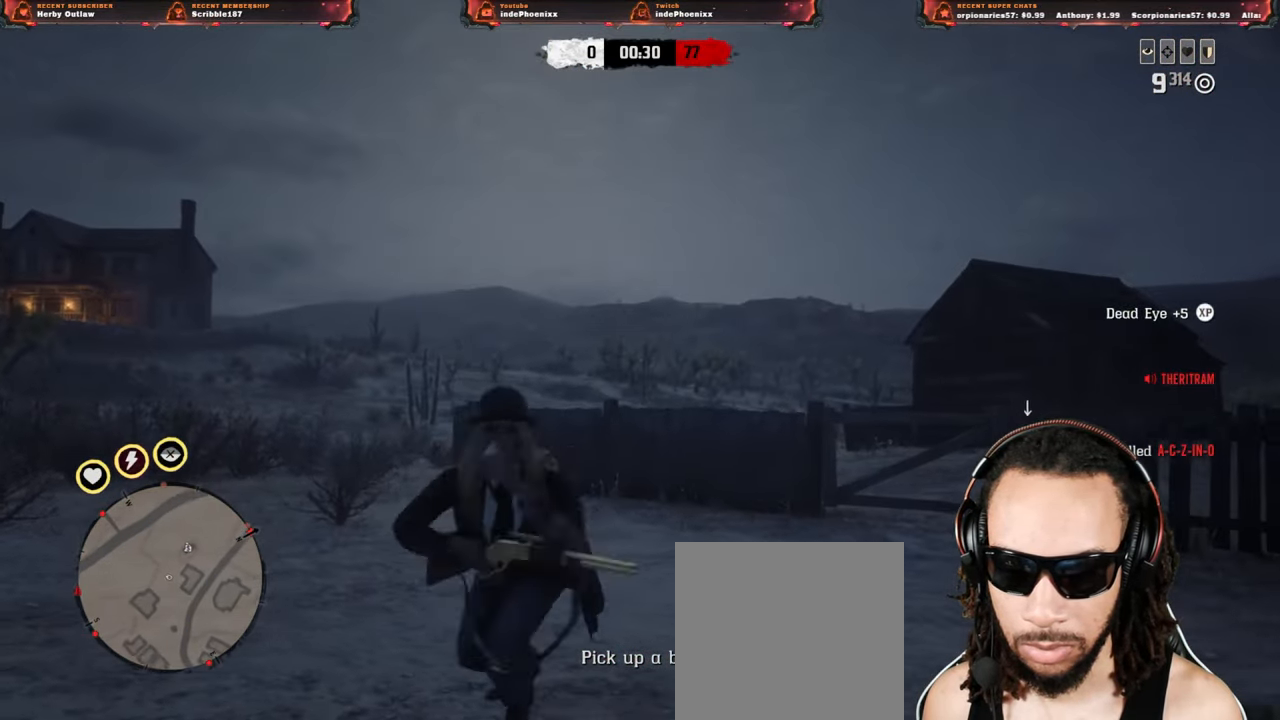
{"dt_ms": 500, "buttons": [], "left_stick": "up-right", "right_stick": "up", "events": [[350, "right_stick", "up"], [433, "R1", "down"], [450, "L1", "down"], [483, "R1", "up"], [500, "L1", "up"], [500, "left_stick", "up-right"]]}
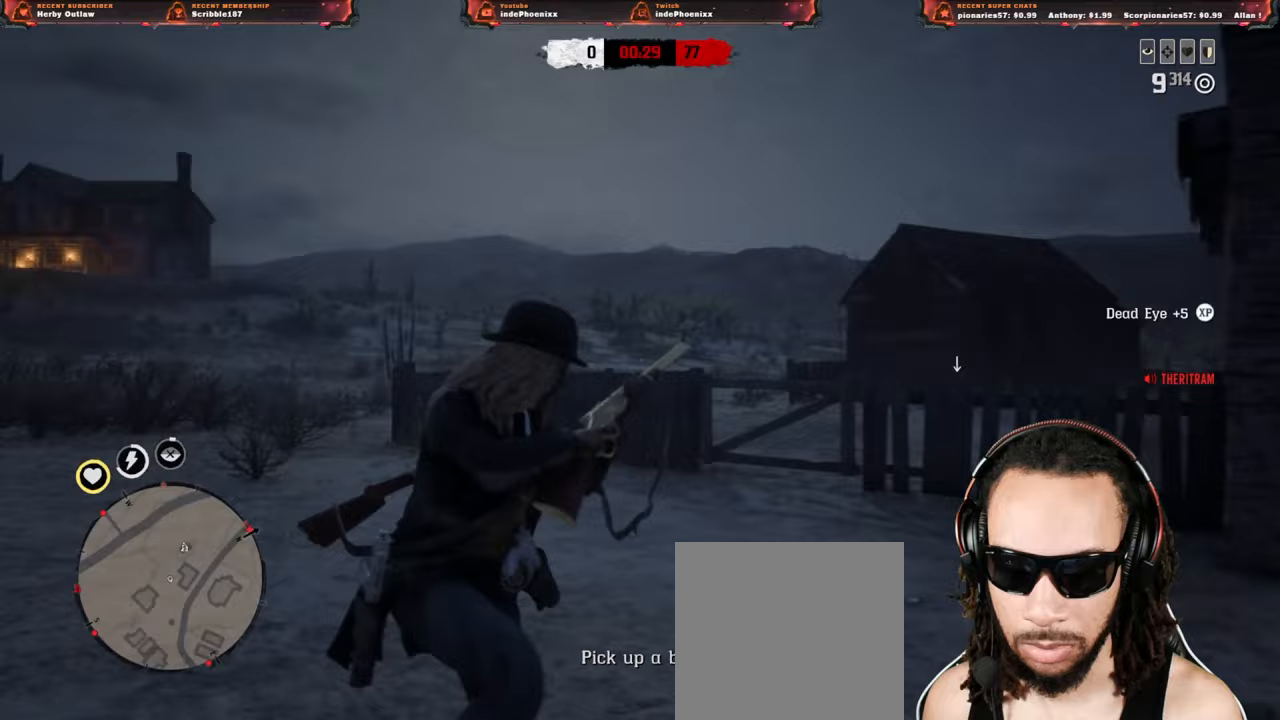
{"dt_ms": 500, "buttons": [], "left_stick": "left", "right_stick": "right", "events": [[117, "CROSS", "down"], [200, "CROSS", "up"], [250, "right_stick", "right"], [283, "left_stick", "left"]]}
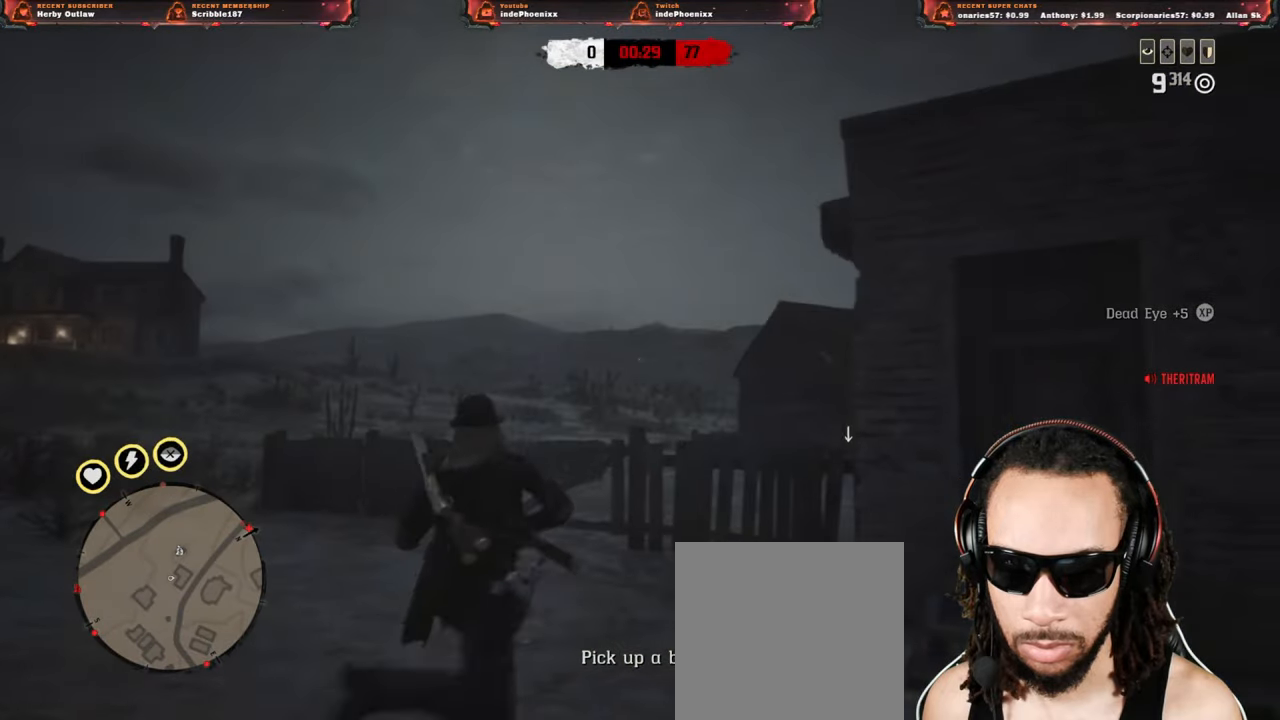
{"dt_ms": 500, "buttons": [], "left_stick": "down", "right_stick": "center", "events": [[83, "right_stick", "center"], [217, "left_stick", "down-left"], [500, "left_stick", "down"]]}
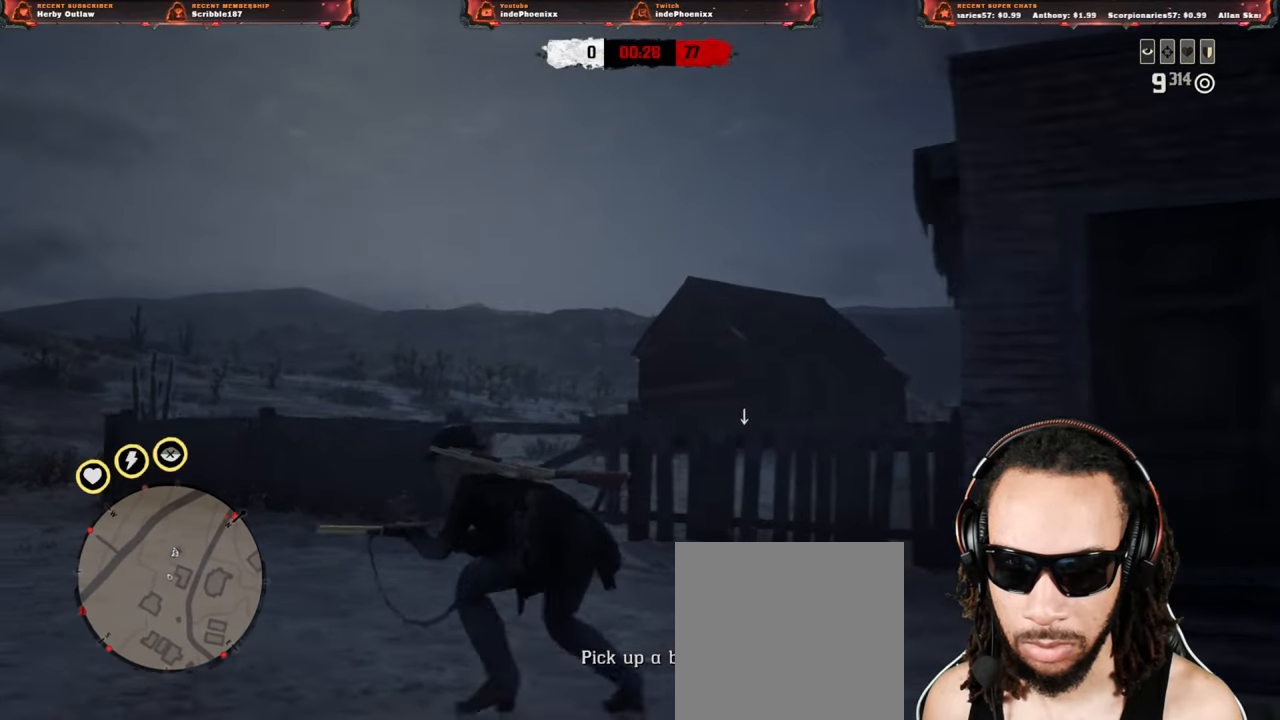
{"dt_ms": 500, "buttons": [], "left_stick": "down", "right_stick": "right", "events": [[33, "SQUARE", "down"], [117, "SQUARE", "up"], [483, "right_stick", "right"]]}
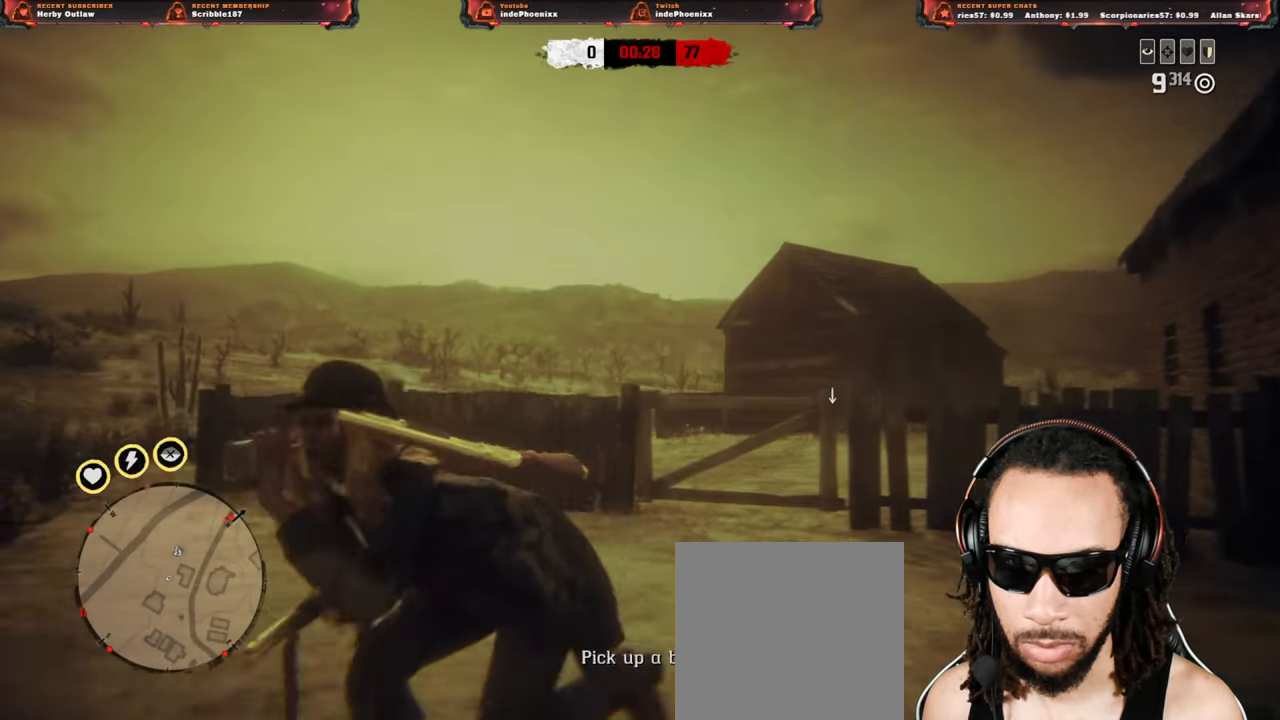
{"dt_ms": 500, "buttons": [], "left_stick": "up-left", "right_stick": "center", "events": [[50, "left_stick", "up-right"], [200, "L3", "down"], [200, "left_stick", "up"], [217, "right_stick", "center"], [300, "L3", "up"], [500, "left_stick", "up-left"]]}
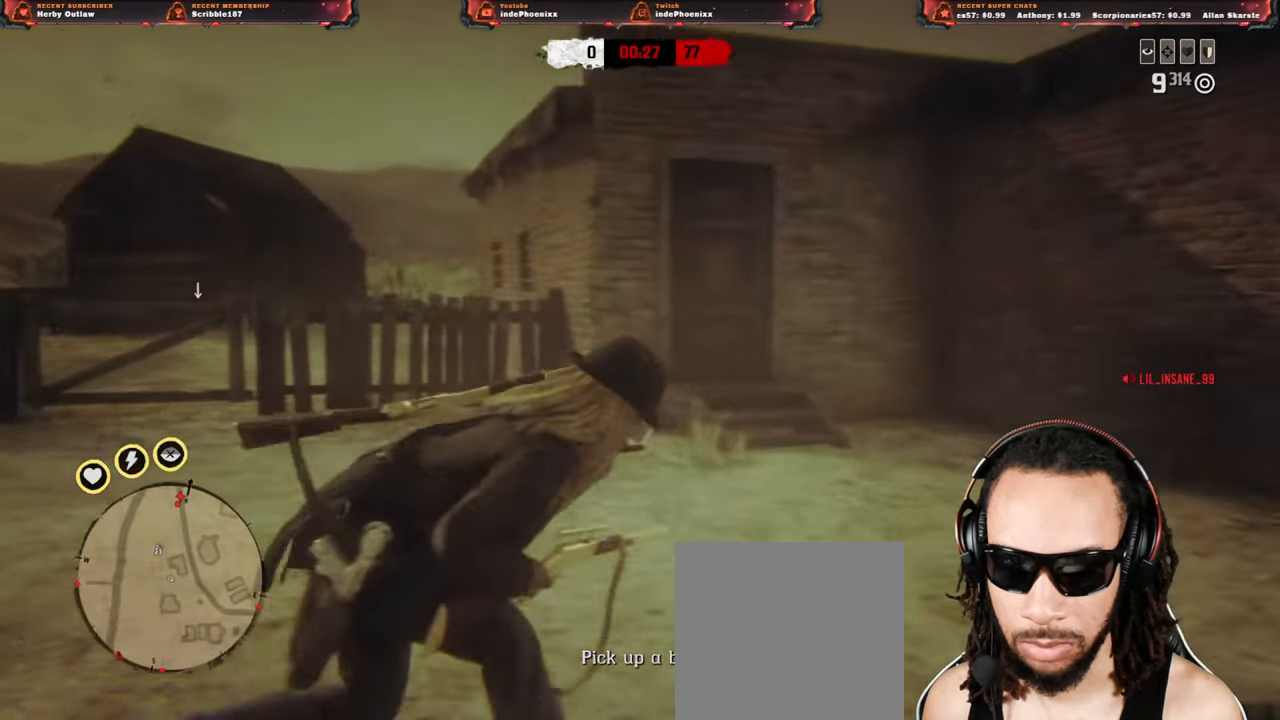
{"dt_ms": 500, "buttons": ["L1"], "left_stick": "left", "right_stick": "center", "events": [[33, "L1", "down"], [33, "right_stick", "down-left"], [200, "left_stick", "left"], [200, "right_stick", "center"]]}
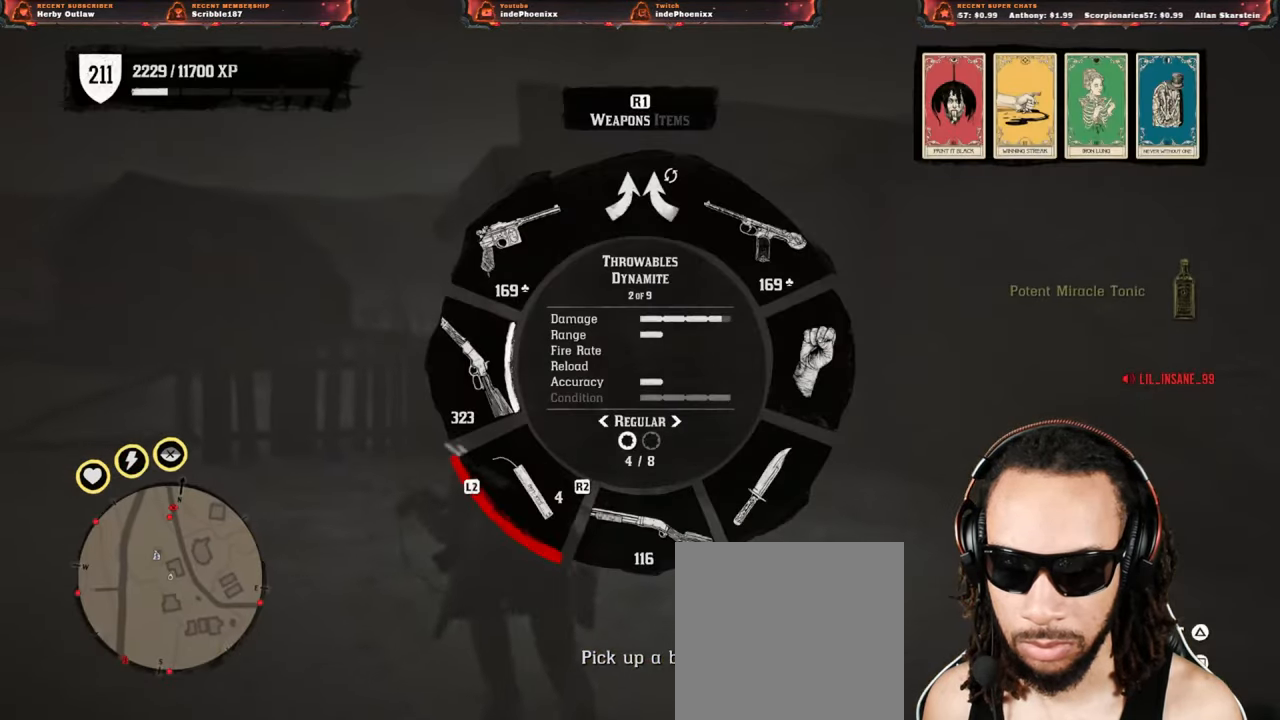
{"dt_ms": 500, "buttons": ["L1"], "left_stick": "up-left", "right_stick": "center", "events": [[50, "left_stick", "up-left"], [117, "right_stick", "left"], [317, "right_stick", "center"]]}
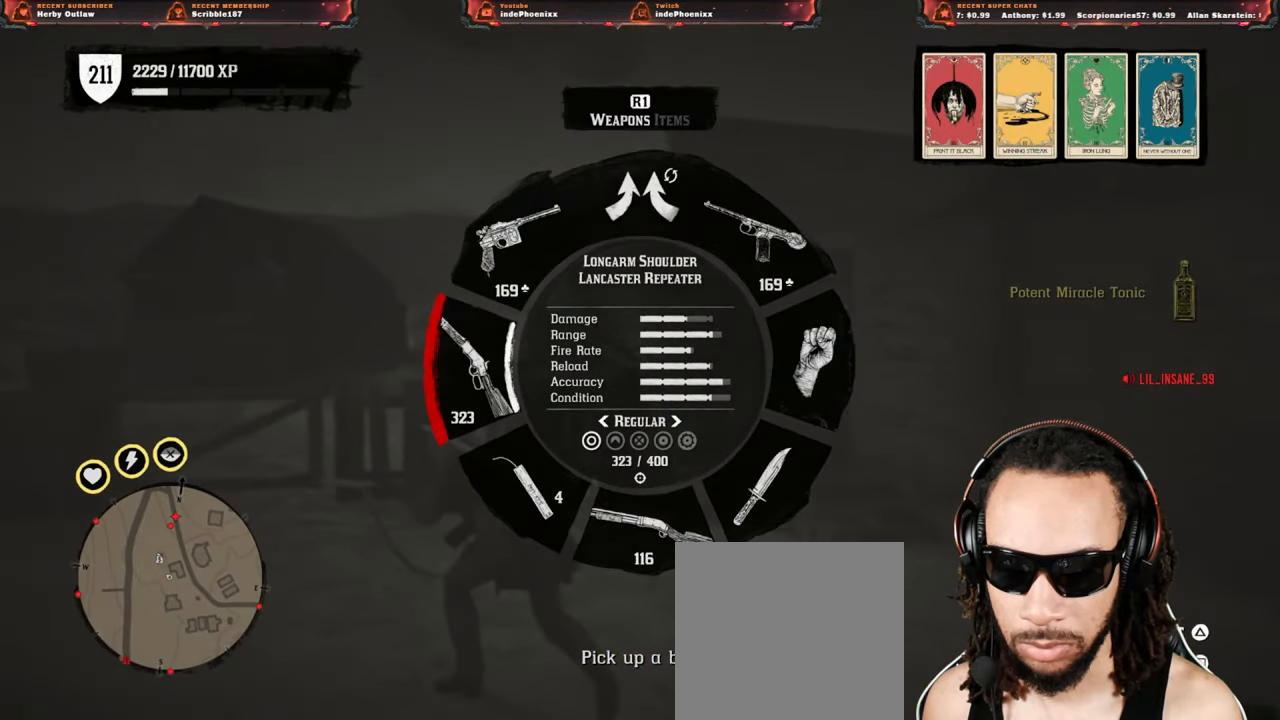
{"dt_ms": 500, "buttons": ["L2"], "left_stick": "down", "right_stick": "center", "events": [[83, "left_stick", "left"], [83, "right_stick", "down-left"], [167, "right_stick", "center"], [183, "left_stick", "down"], [217, "L1", "up"], [500, "L2", "down"]]}
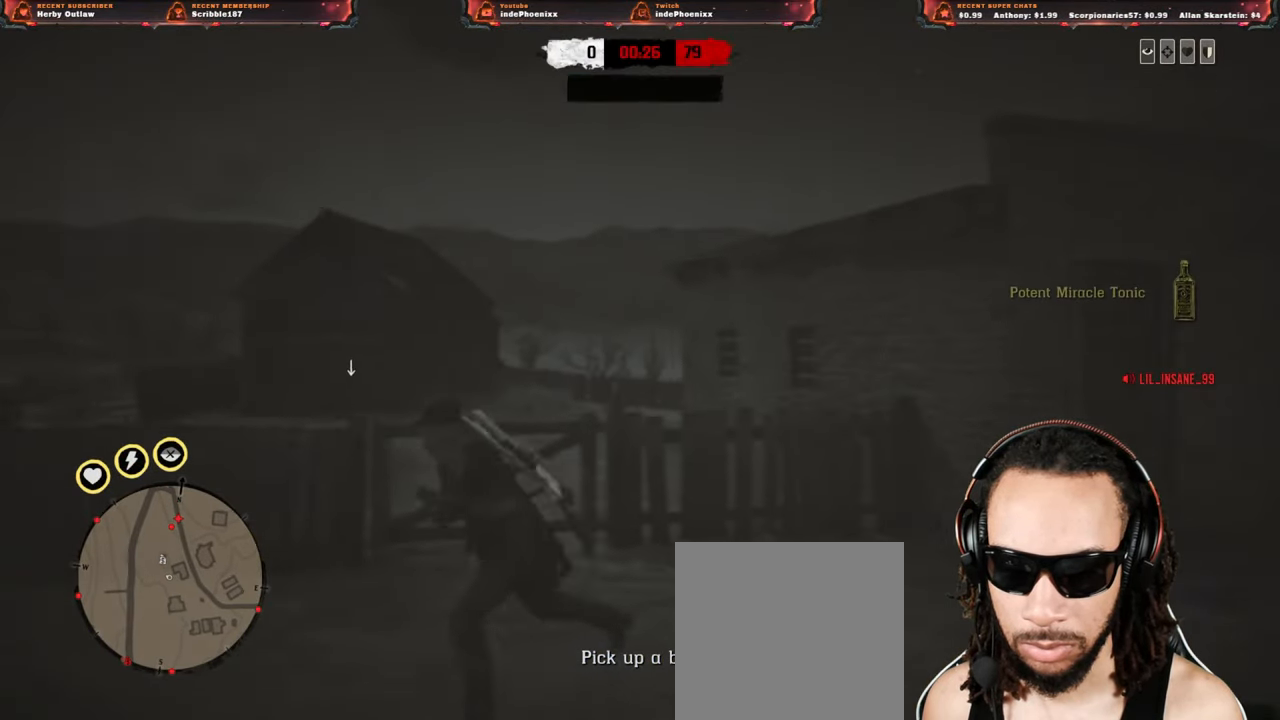
{"dt_ms": 500, "buttons": ["L2"], "left_stick": "down", "right_stick": "center", "events": [[67, "right_stick", "up"], [200, "R2", "down"], [317, "R2", "up"], [367, "right_stick", "center"]]}
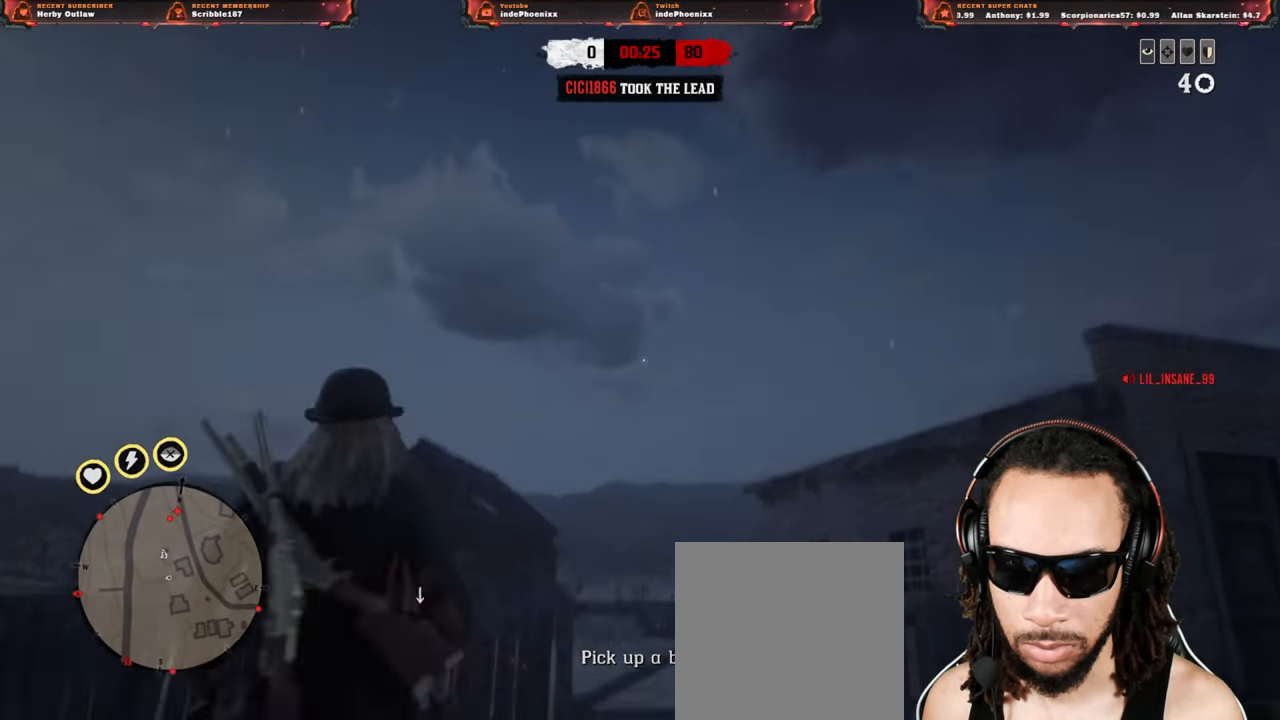
{"dt_ms": 500, "buttons": [], "left_stick": "down-right", "right_stick": "center", "events": [[67, "right_stick", "down-left"], [167, "right_stick", "center"], [333, "left_stick", "down-right"], [350, "L2", "up"], [383, "CROSS", "down"], [467, "CROSS", "up"]]}
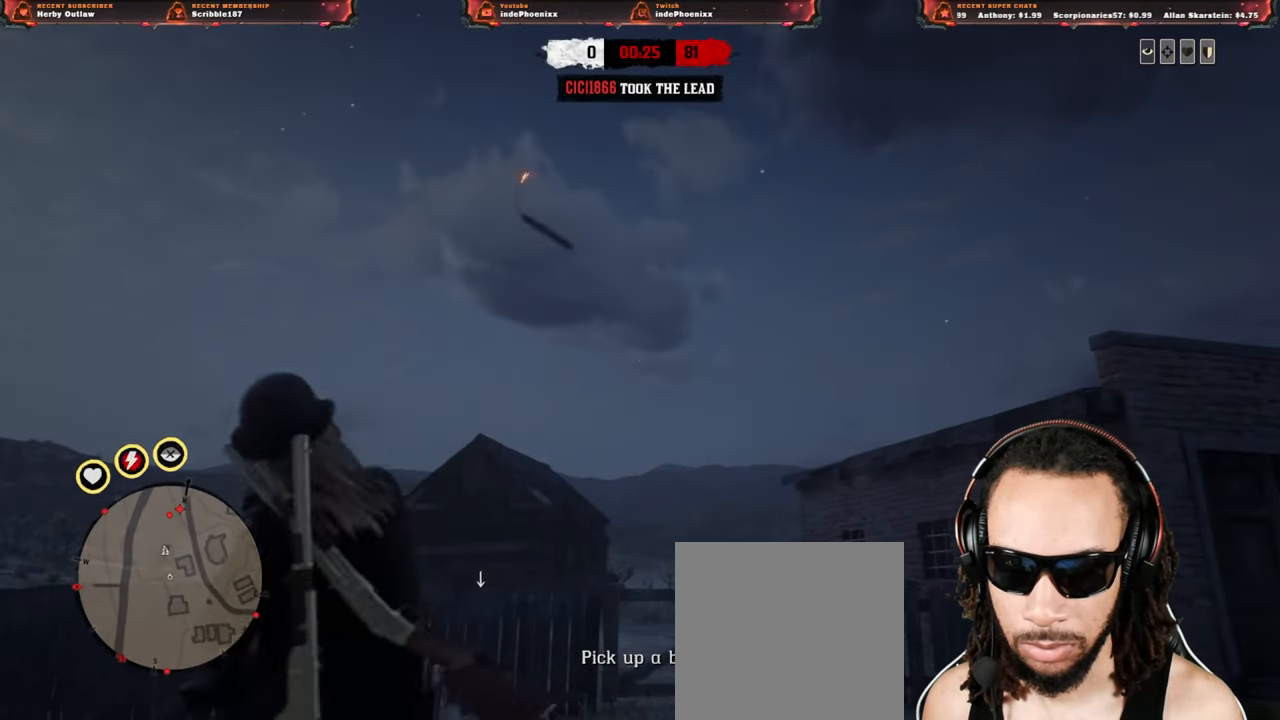
{"dt_ms": 500, "buttons": [], "left_stick": "down-left", "right_stick": "center", "events": [[217, "L1", "down"], [233, "right_stick", "up"], [383, "L1", "up"], [400, "right_stick", "center"], [467, "left_stick", "down-left"]]}
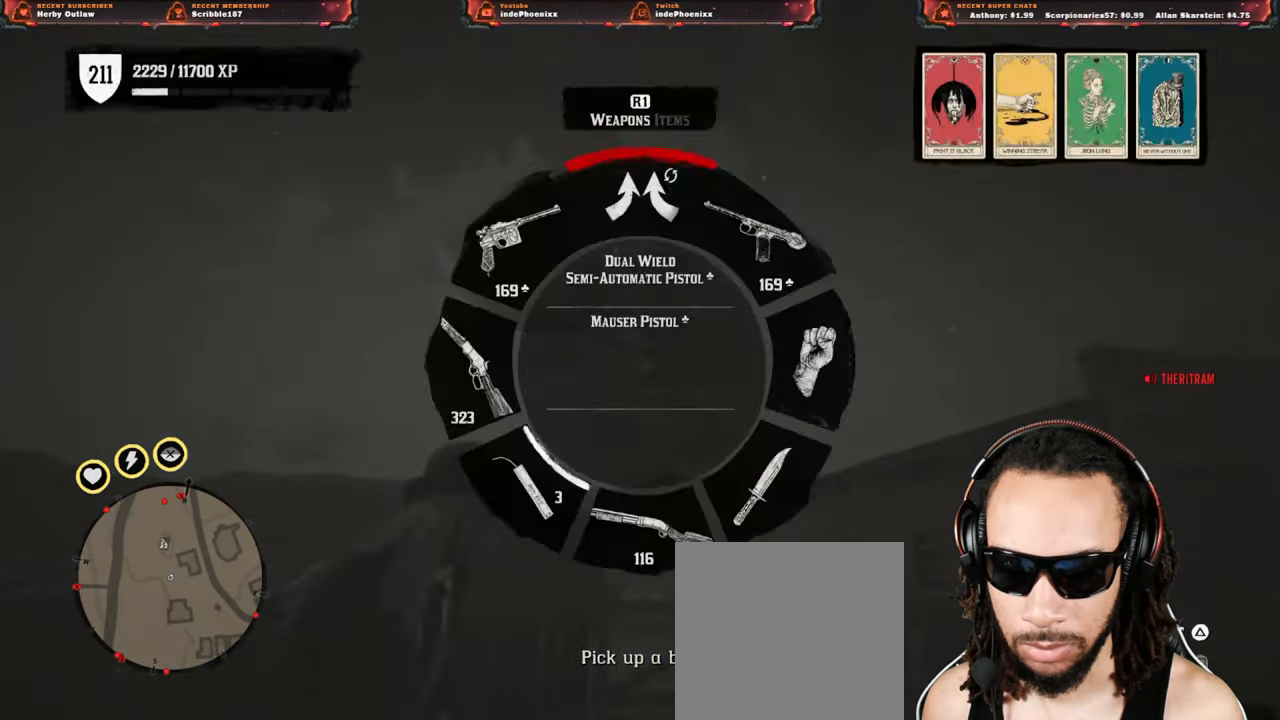
{"dt_ms": 1000, "buttons": [], "left_stick": "up-left", "right_stick": "down-left"}
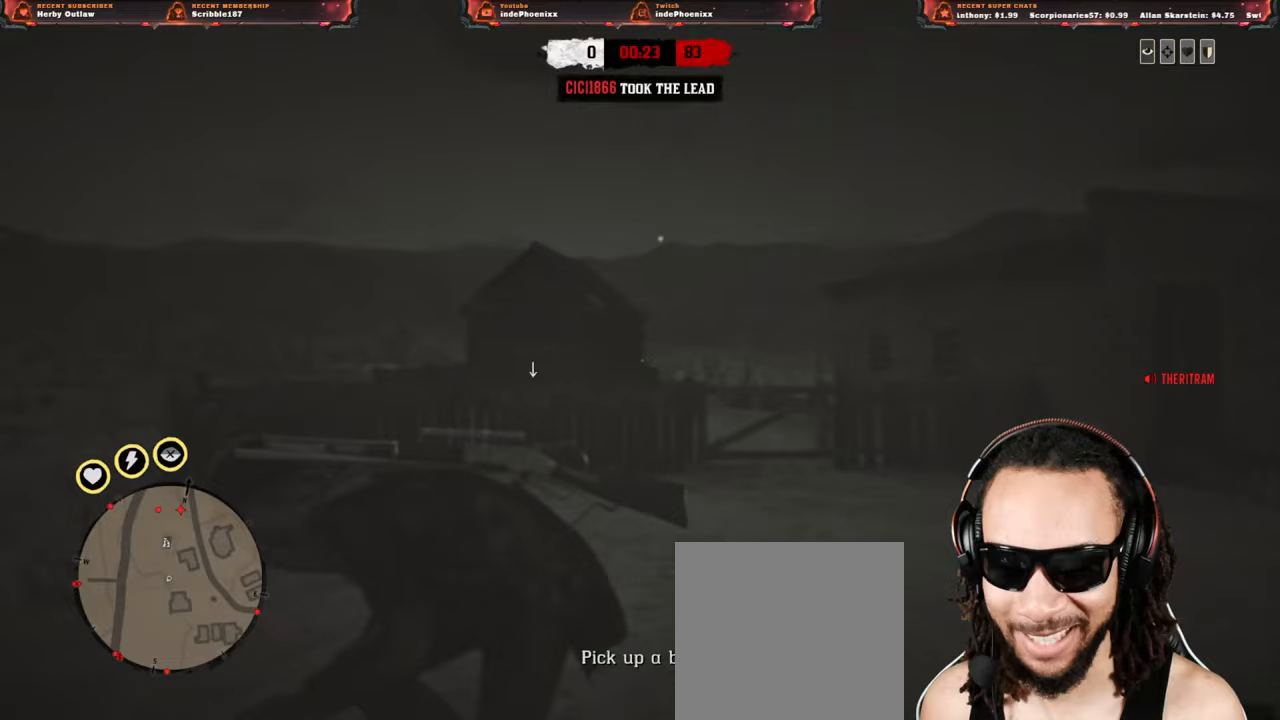
{"dt_ms": 500, "buttons": [], "left_stick": "down-right", "right_stick": "center", "events": [[167, "right_stick", "center"], [500, "left_stick", "down-right"]]}
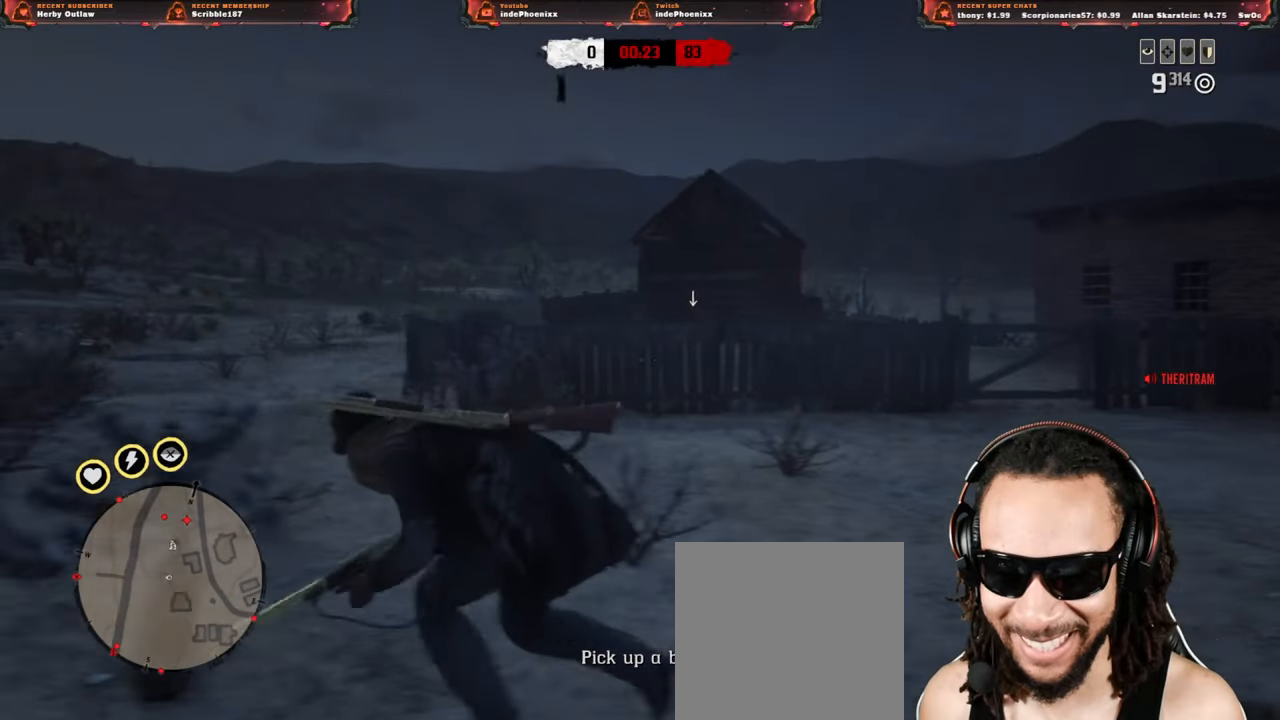
{"dt_ms": 500, "buttons": ["L2"], "left_stick": "up", "right_stick": "up", "events": [[267, "L2", "down"], [267, "left_stick", "up"], [283, "CROSS", "down"], [300, "DPAD_LEFT", "down"], [367, "DPAD_LEFT", "up"], [400, "CROSS", "up"], [500, "right_stick", "up"]]}
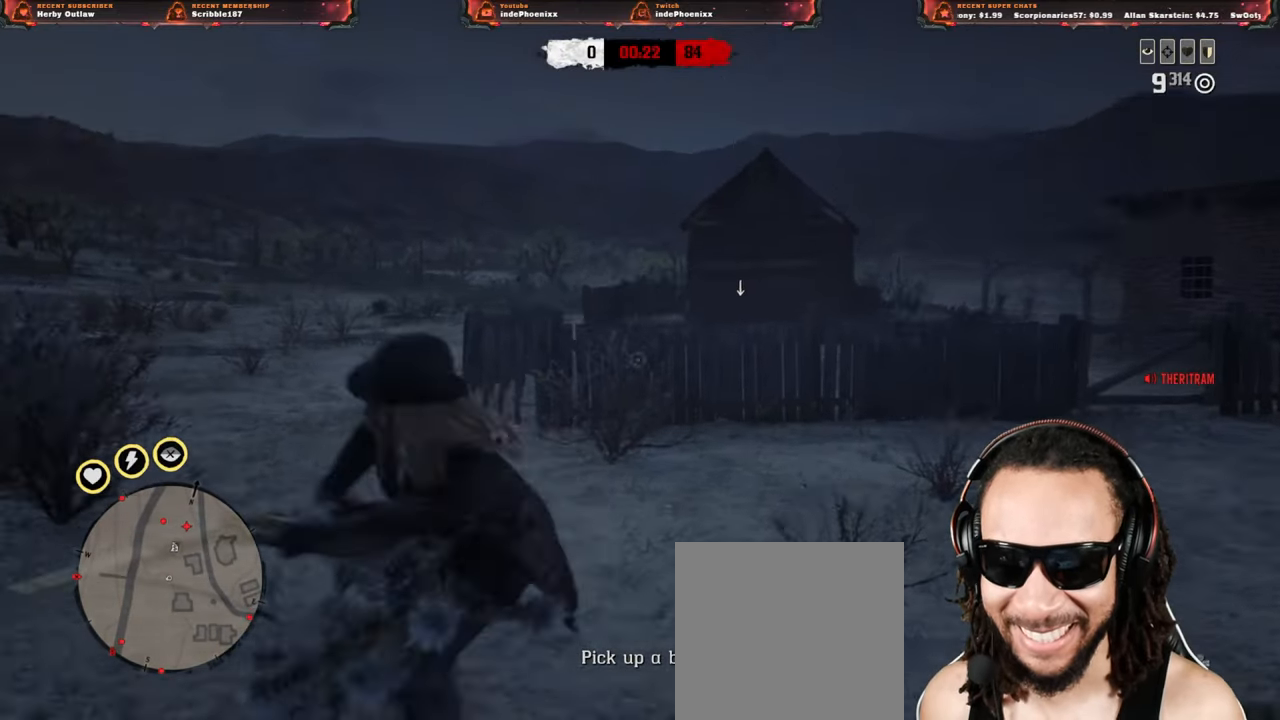
{"dt_ms": 500, "buttons": ["L2"], "left_stick": "up", "right_stick": "center", "events": [[17, "R3", "down"], [100, "R3", "up"], [133, "right_stick", "center"], [300, "L2", "up"], [383, "L2", "down"]]}
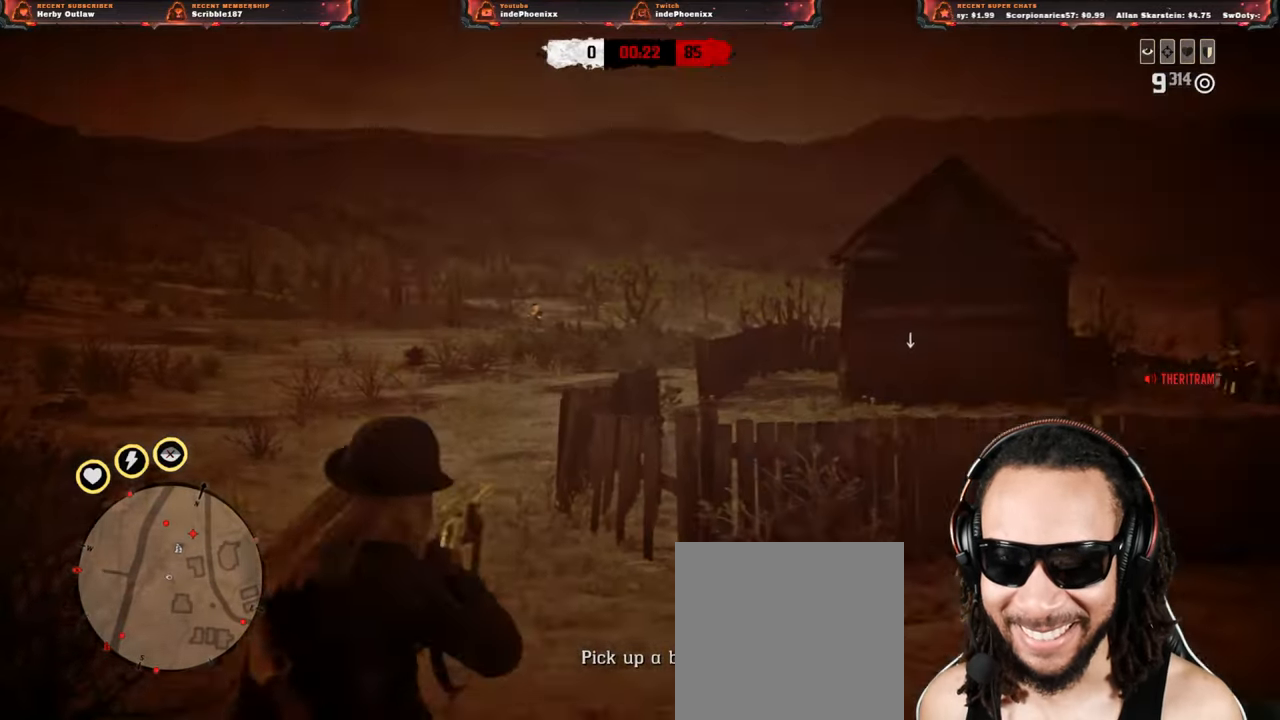
{"dt_ms": 500, "buttons": ["L2", "R2"], "left_stick": "up", "right_stick": "center", "events": [[117, "R3", "down"], [117, "right_stick", "up"], [217, "R3", "up"], [267, "R2", "down"], [300, "right_stick", "center"], [383, "R2", "up"], [483, "R2", "down"]]}
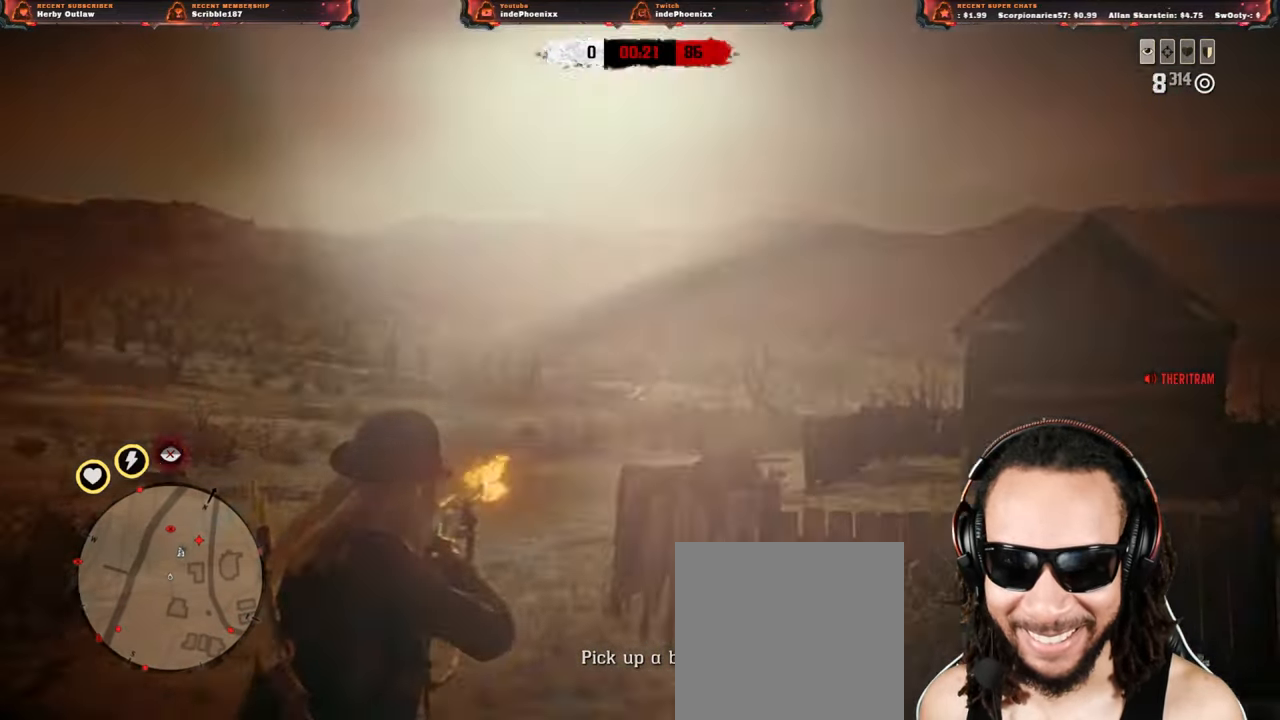
{"dt_ms": 500, "buttons": ["L2"], "left_stick": "right", "right_stick": "center", "events": [[67, "R2", "up"], [167, "R2", "down"], [200, "right_stick", "left"], [250, "R2", "up"], [317, "right_stick", "down-left"], [350, "R2", "down"], [433, "right_stick", "center"], [467, "R2", "up"], [500, "left_stick", "right"]]}
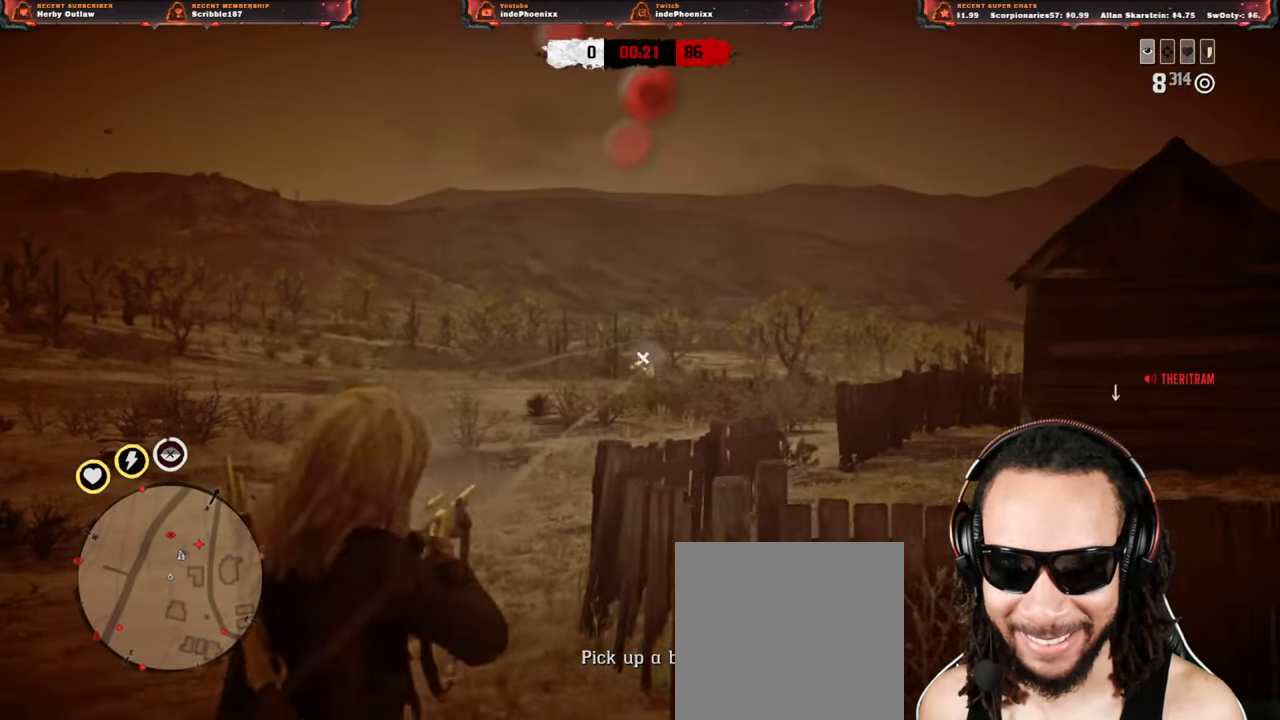
{"dt_ms": 500, "buttons": ["CROSS", "L2"], "left_stick": "down", "right_stick": "down-right", "events": [[100, "SQUARE", "down"], [167, "SQUARE", "up"], [167, "left_stick", "down-right"], [233, "SQUARE", "down"], [267, "left_stick", "down"], [317, "SQUARE", "up"], [467, "CROSS", "down"], [500, "right_stick", "down-right"]]}
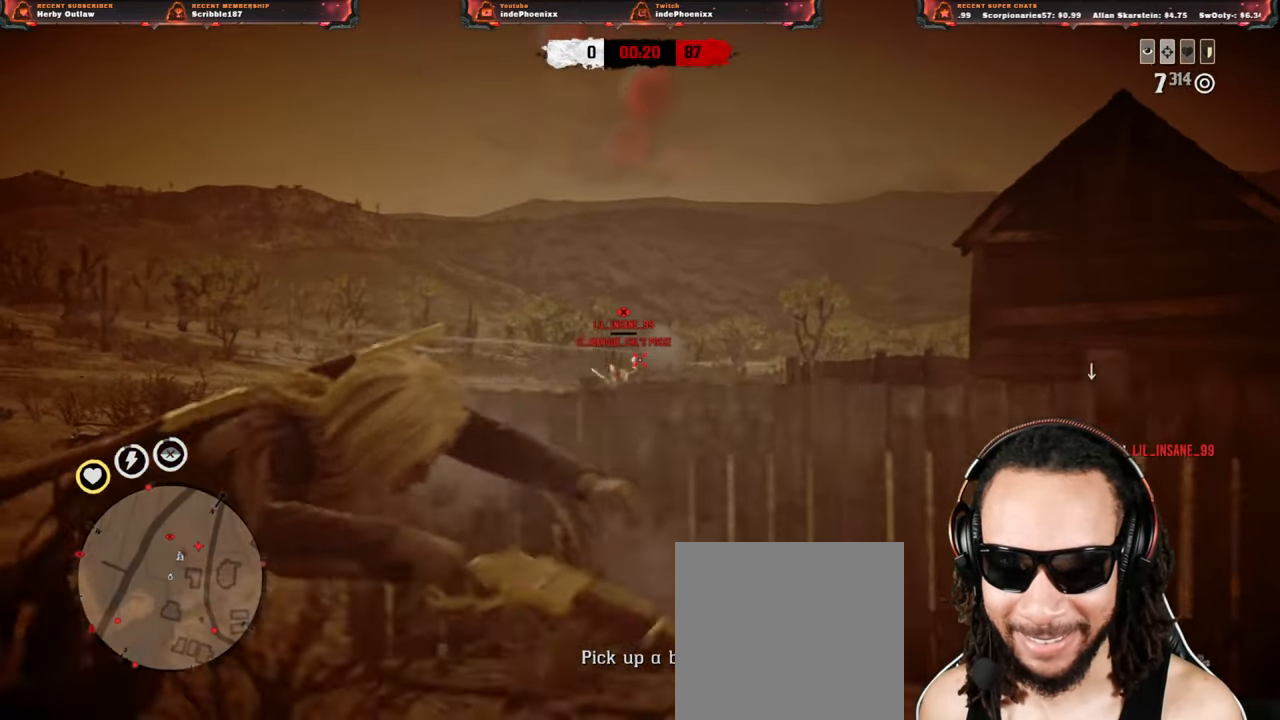
{"dt_ms": 500, "buttons": [], "left_stick": "up", "right_stick": "center", "events": [[50, "L2", "up"], [67, "CROSS", "up"], [133, "left_stick", "down-left"], [267, "left_stick", "left"], [500, "left_stick", "up"], [500, "right_stick", "center"]]}
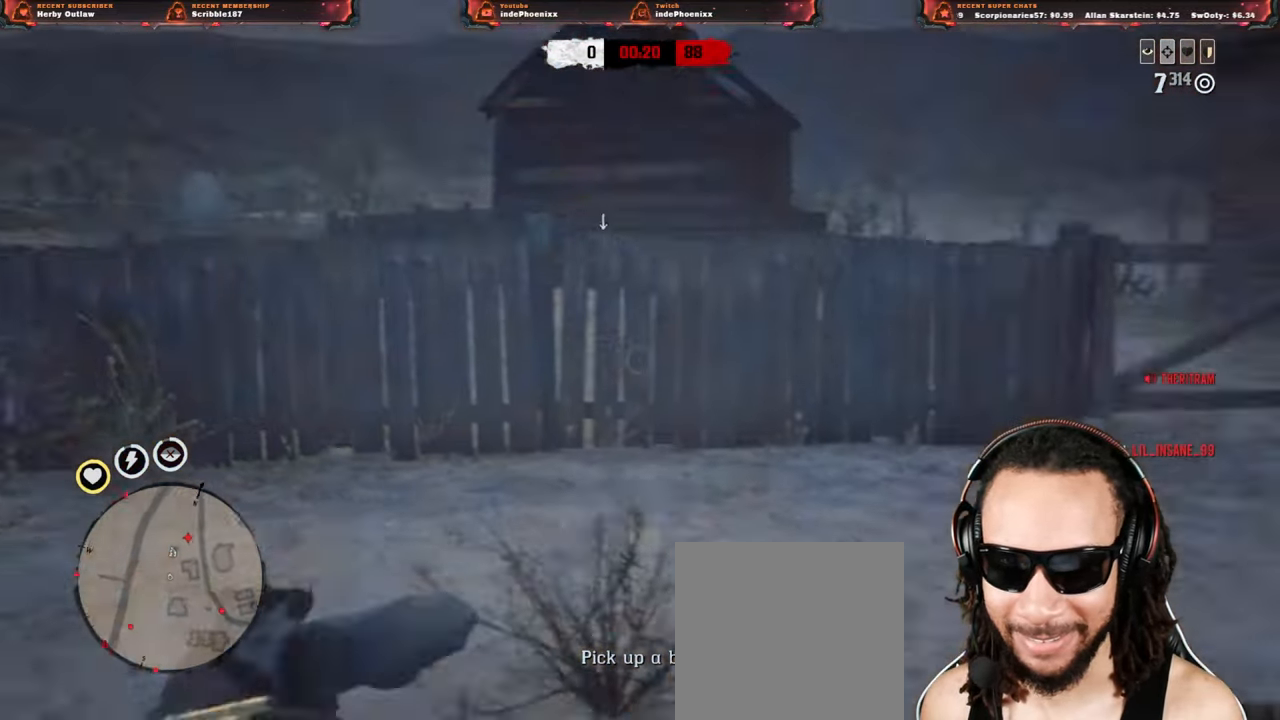
{"dt_ms": 500, "buttons": ["L2", "R3"], "left_stick": "up", "right_stick": "up", "events": [[33, "L2", "down"], [400, "right_stick", "up"], [483, "R3", "down"]]}
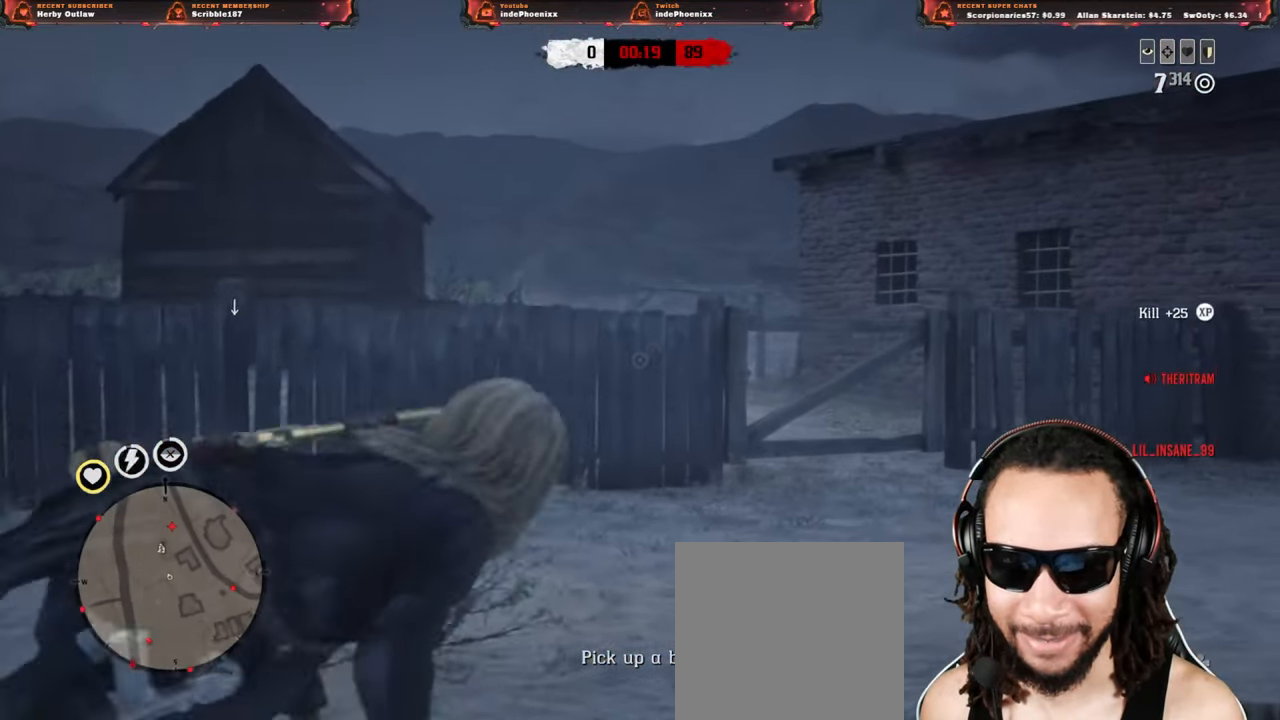
{"dt_ms": 500, "buttons": ["L2"], "left_stick": "up", "right_stick": "center", "events": [[67, "R3", "up"], [200, "R2", "down"], [267, "right_stick", "center"], [300, "R2", "up"], [400, "R2", "down"], [483, "R2", "up"]]}
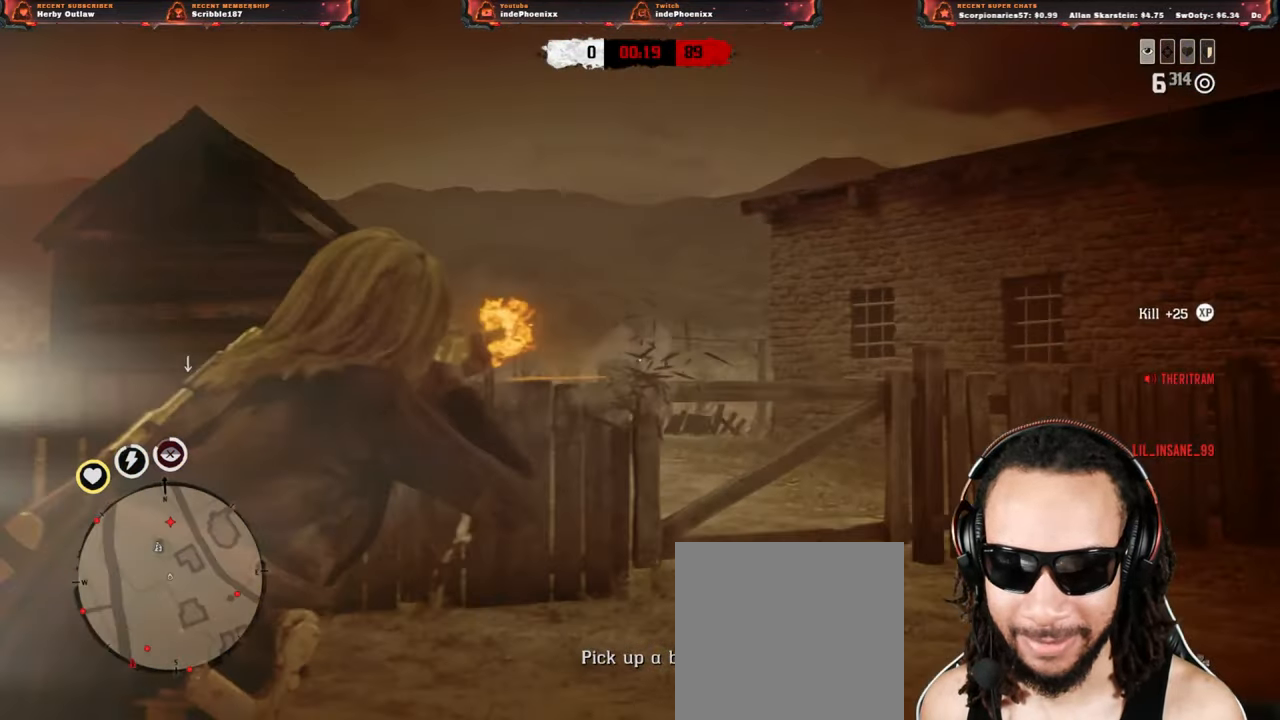
{"dt_ms": 500, "buttons": ["L2", "R3"], "left_stick": "up", "right_stick": "up", "events": [[117, "L2", "up"], [217, "L2", "down"], [300, "CROSS", "down"], [433, "CROSS", "up"], [467, "R3", "down"], [467, "right_stick", "up"]]}
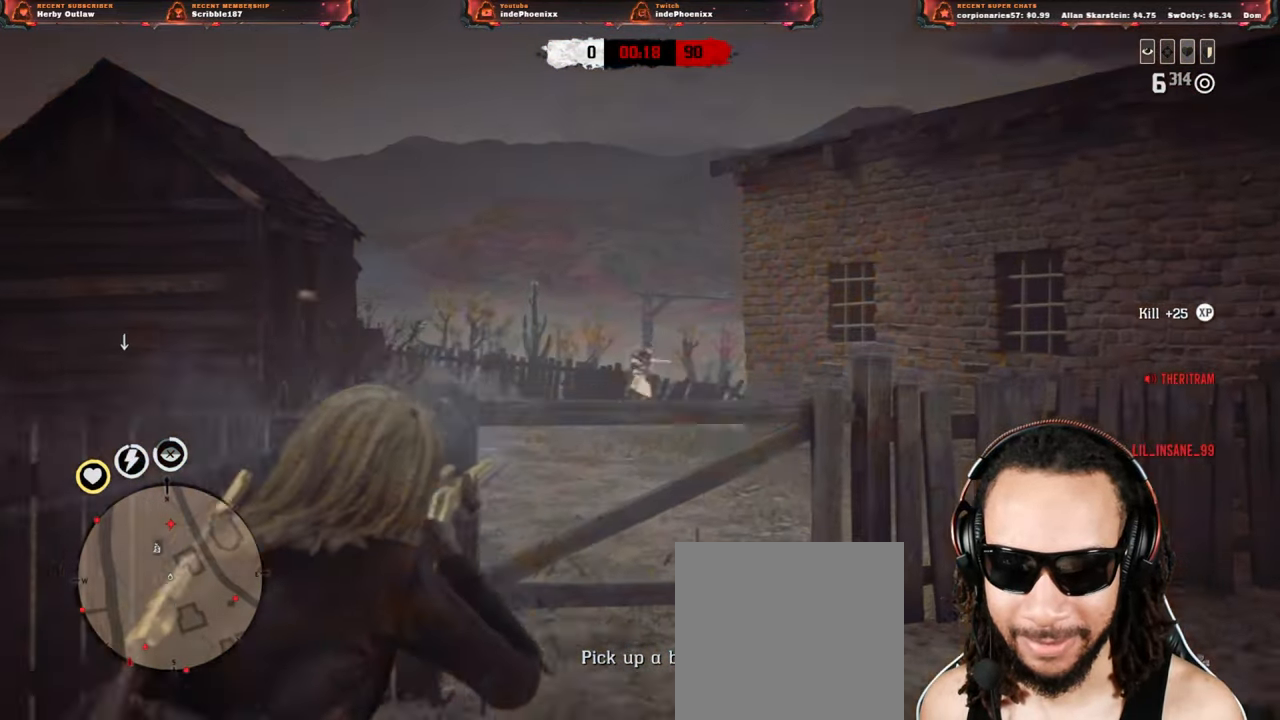
{"dt_ms": 500, "buttons": ["L2", "R2"], "left_stick": "up", "right_stick": "down", "events": [[67, "R3", "up"], [133, "right_stick", "center"], [400, "right_stick", "down"], [483, "R2", "down"]]}
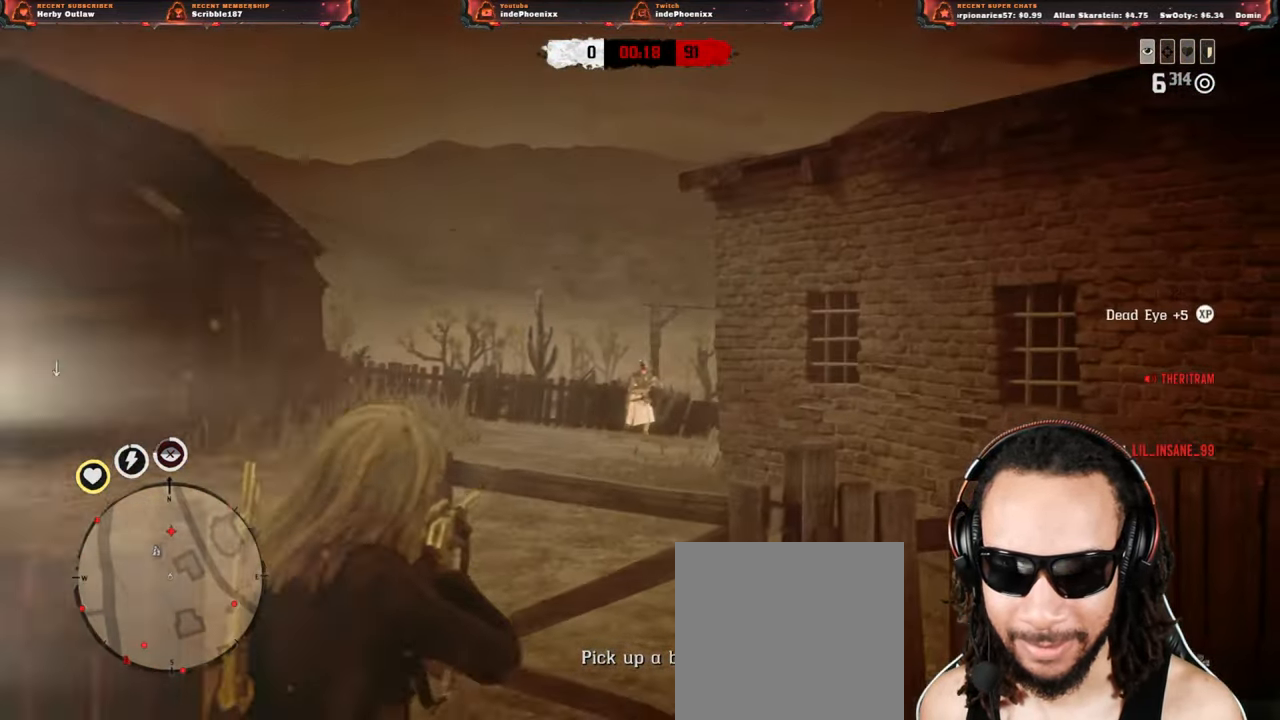
{"dt_ms": 500, "buttons": ["CROSS", "L2"], "left_stick": "up-left", "right_stick": "center", "events": [[100, "R2", "up"], [100, "SQUARE", "down"], [100, "right_stick", "center"], [217, "SQUARE", "up"], [233, "left_stick", "up-left"], [400, "CROSS", "down"]]}
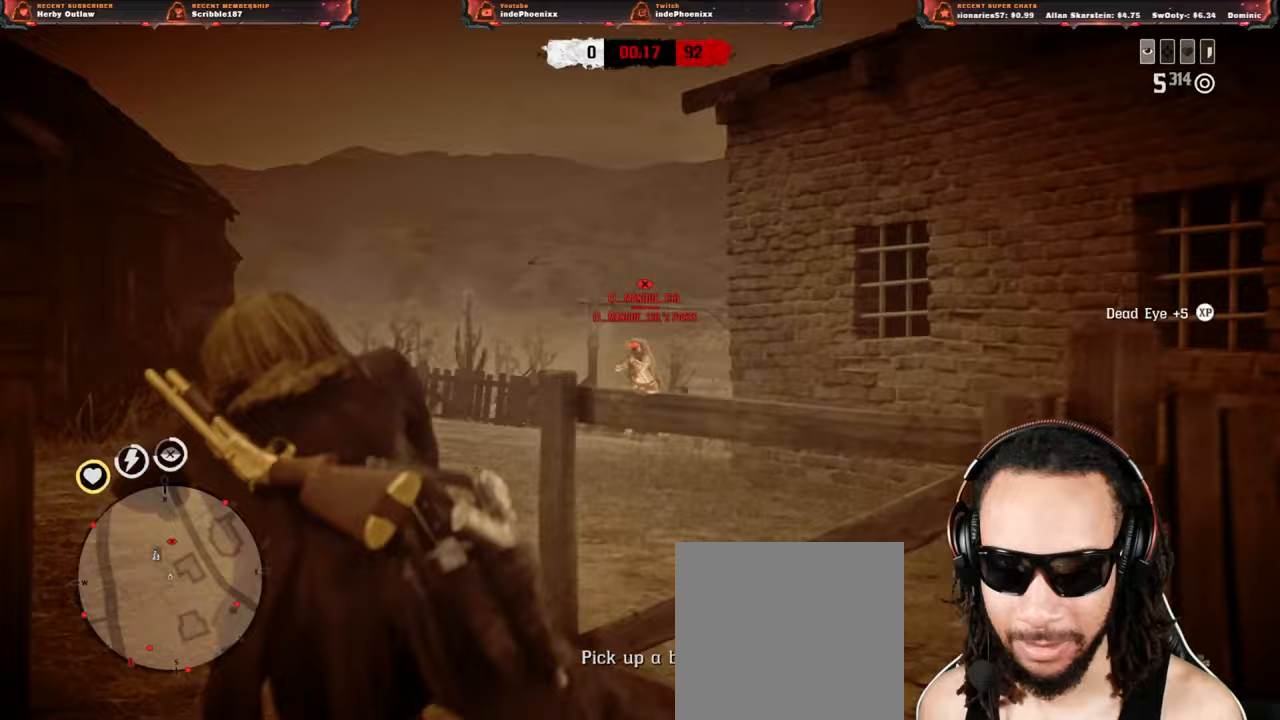
{"dt_ms": 500, "buttons": [], "left_stick": "up-left", "right_stick": "center", "events": [[17, "CROSS", "up"], [17, "L2", "up"], [33, "left_stick", "left"], [467, "left_stick", "up-left"]]}
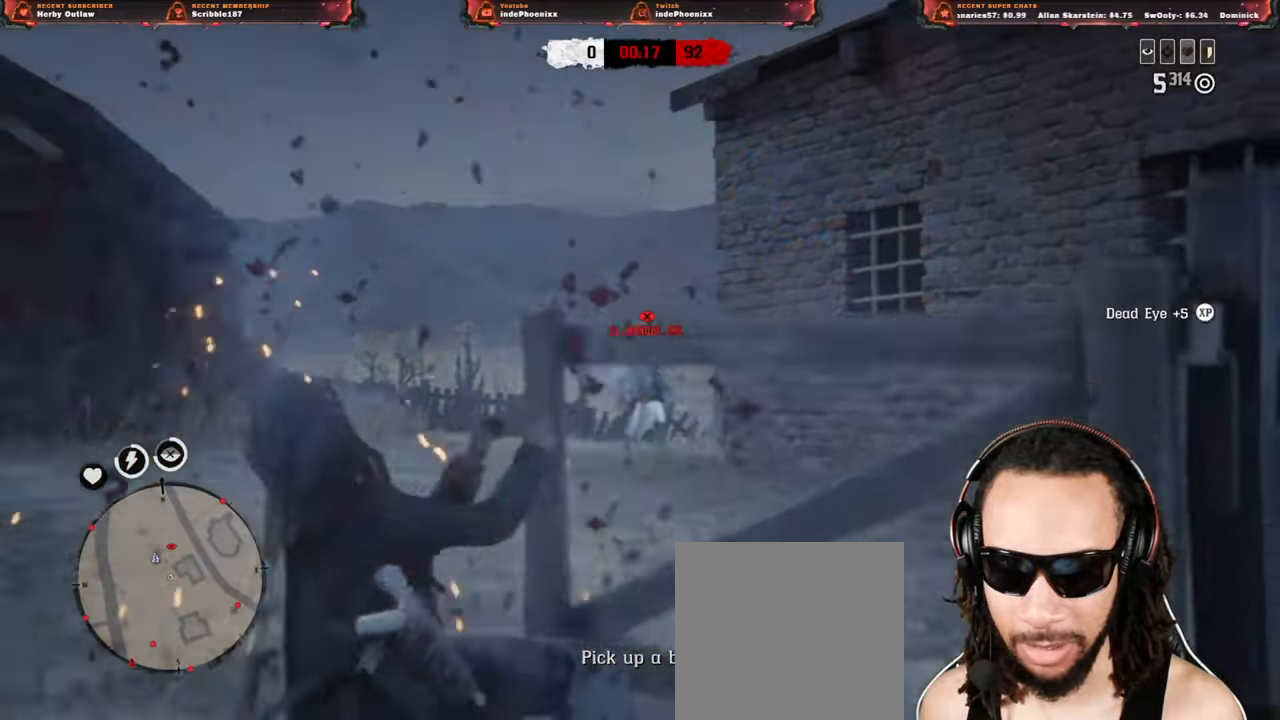
{"dt_ms": 500, "buttons": [], "left_stick": "up", "right_stick": "center", "events": [[233, "left_stick", "up"], [250, "L3", "down"], [350, "L3", "up"]]}
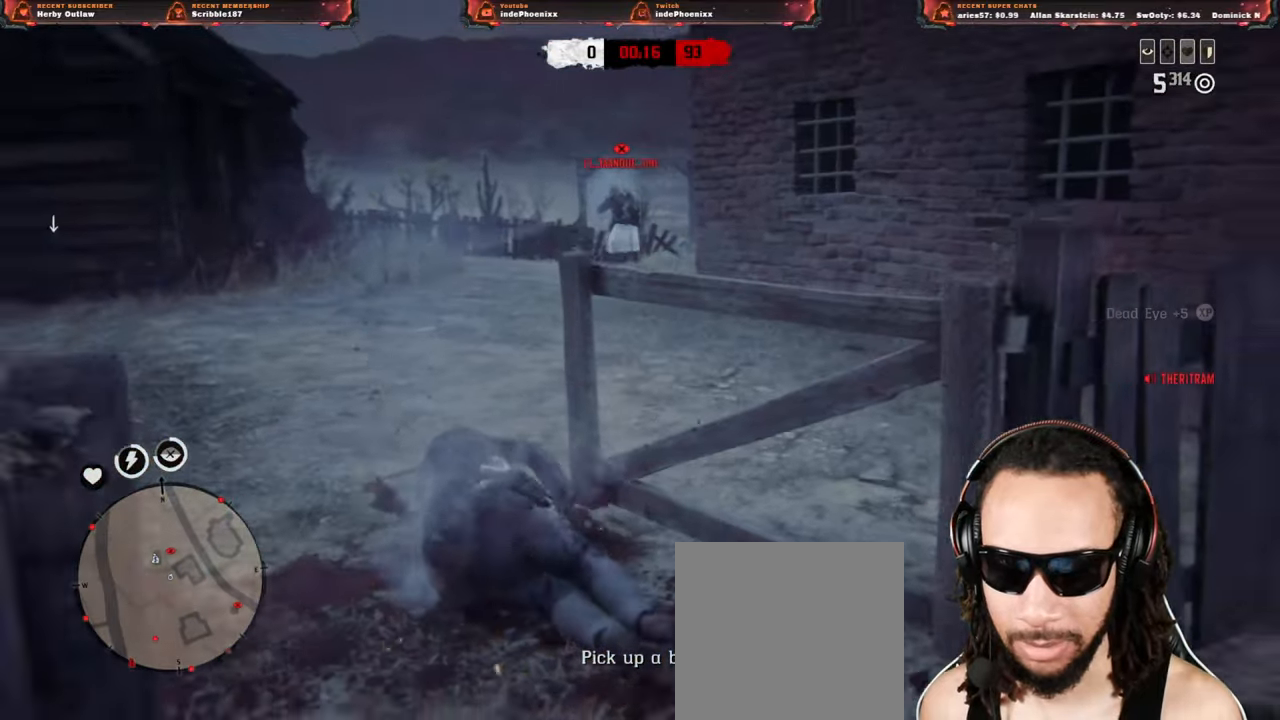
{"dt_ms": 500, "buttons": [], "left_stick": "up", "right_stick": "center", "events": []}
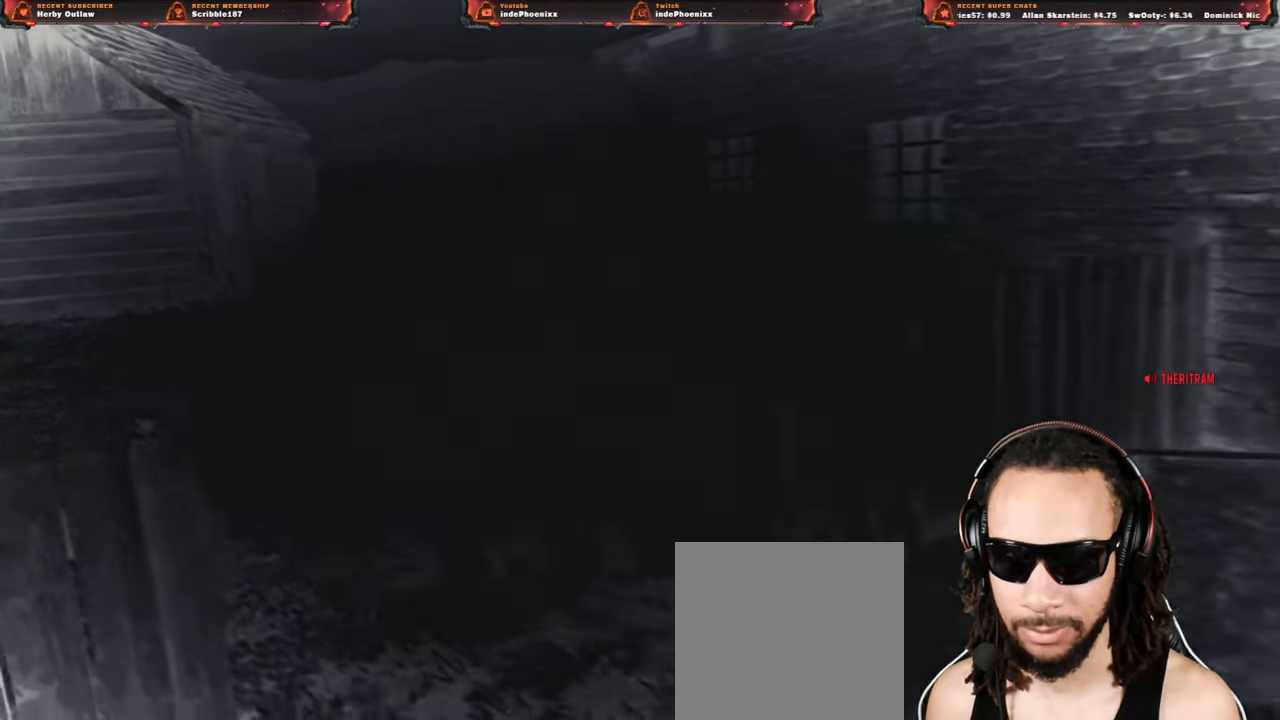
{"dt_ms": 500, "buttons": ["CROSS"], "left_stick": "up", "right_stick": "center", "events": [[100, "CROSS", "down"]]}
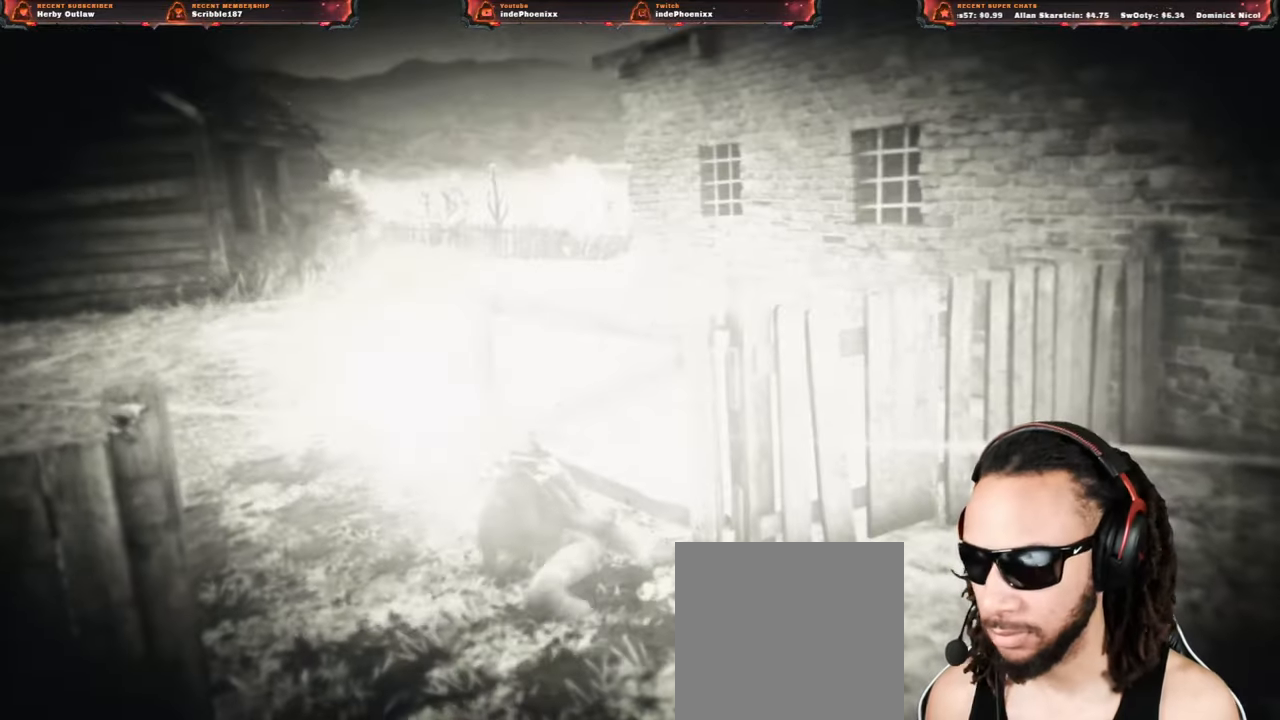
{"dt_ms": 500, "buttons": ["CROSS"], "left_stick": "up", "right_stick": "center", "events": []}